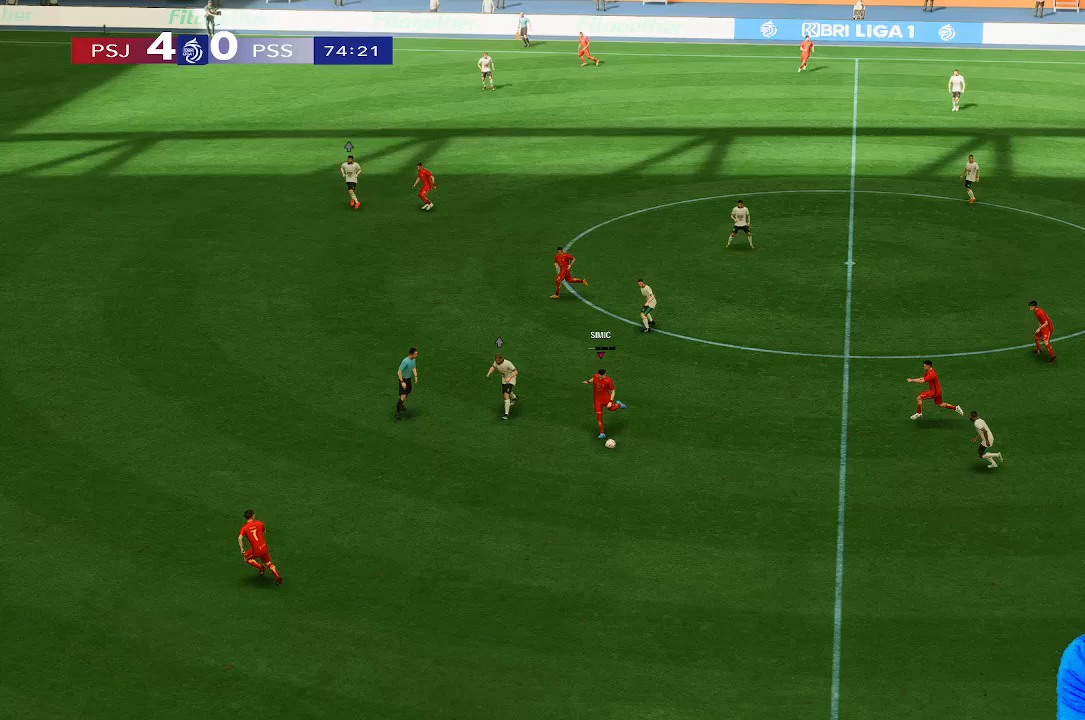
Gameplay with a controller (Xbox layout); each line is a JSON object with the inputs held at the frame after it. "events" lists button and stick changes between this image and that frame as [ms after this image, input, new state], when the widget could be followed in between. Not read: L3 R3.
{"buttons": [], "left_stick": "left", "right_stick": "center", "events": [[167, "left_stick", "left"]]}
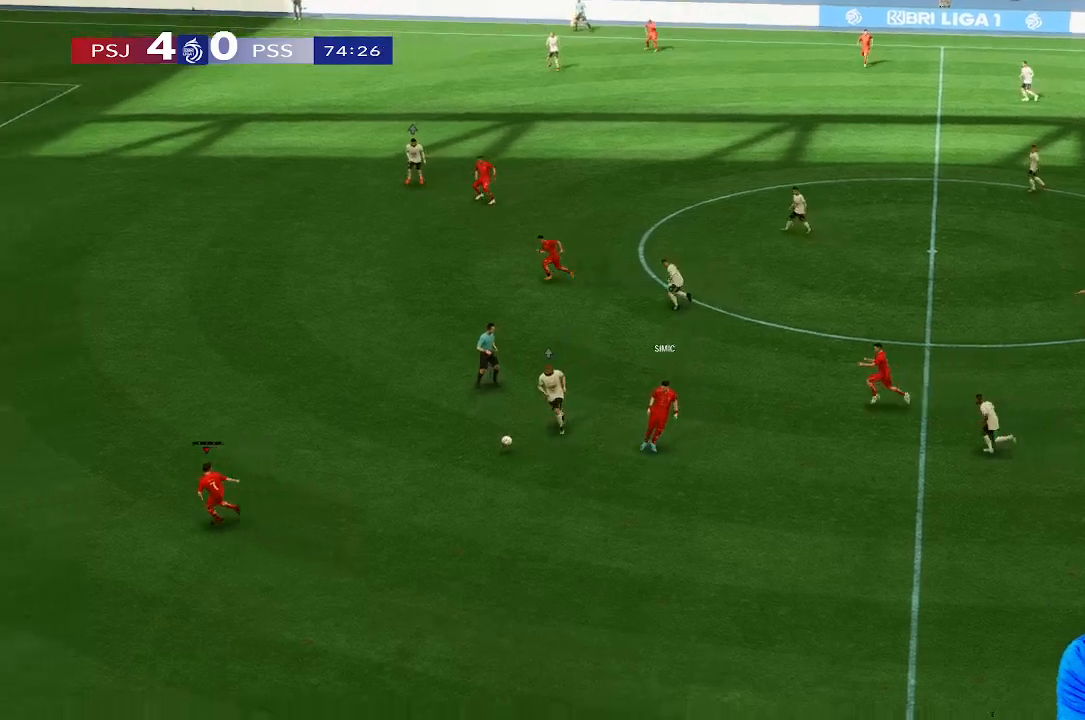
{"buttons": [], "left_stick": "up-left", "right_stick": "center", "events": [[233, "left_stick", "up-left"]]}
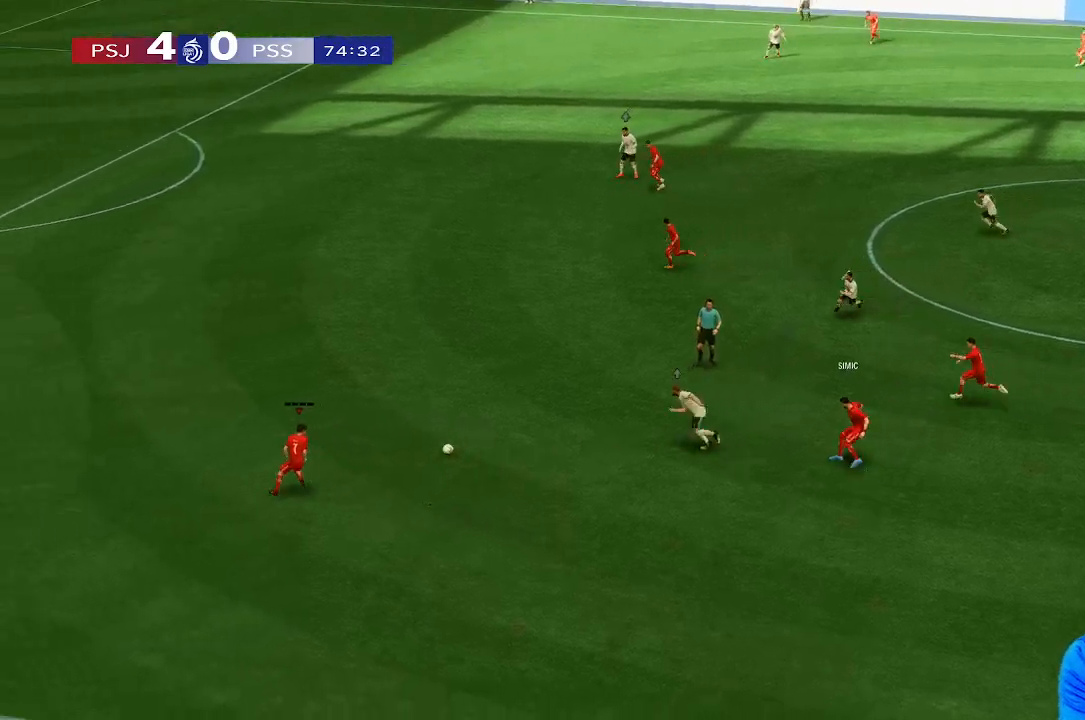
{"buttons": [], "left_stick": "up-left", "right_stick": "center", "events": []}
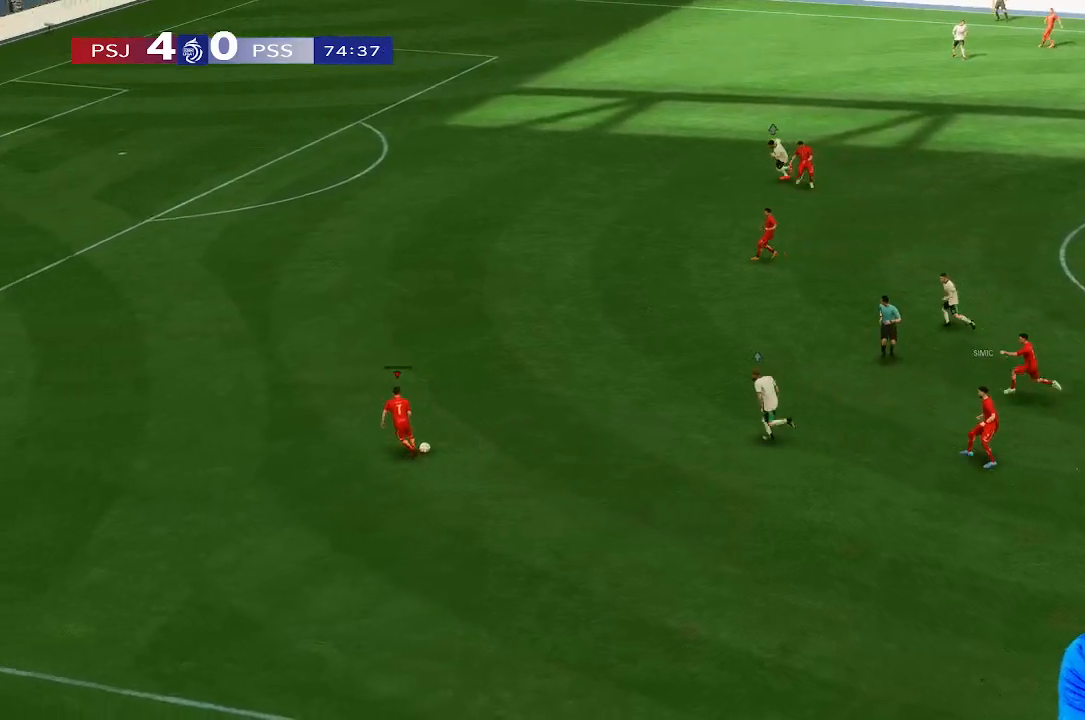
{"buttons": [], "left_stick": "up-left", "right_stick": "center", "events": []}
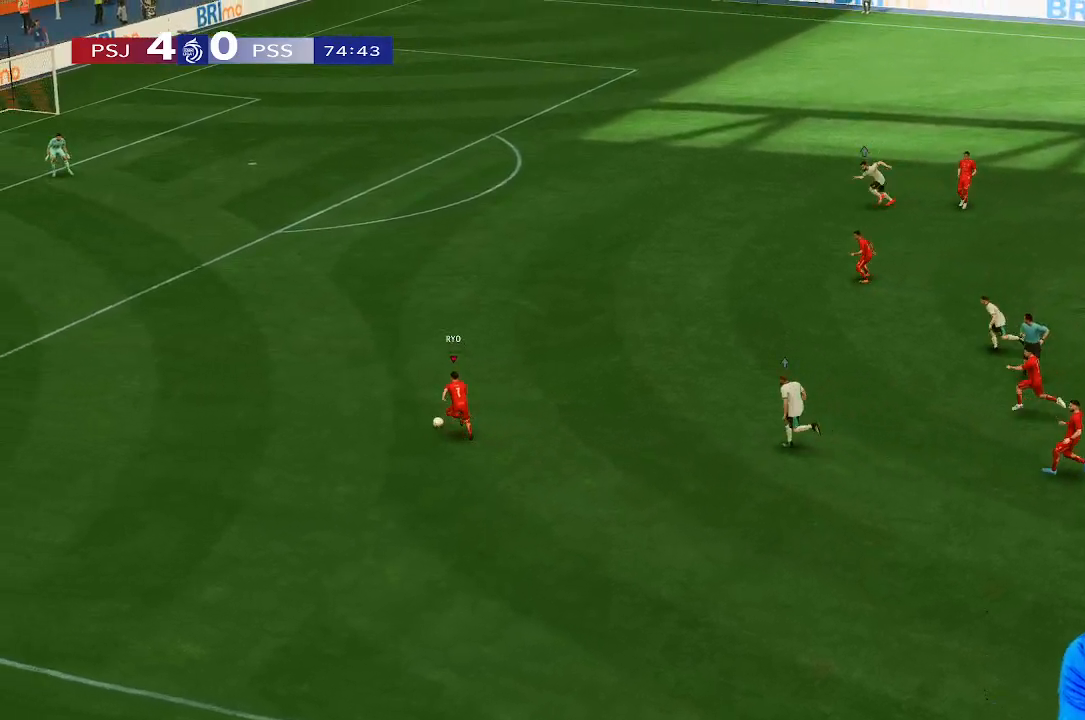
{"buttons": [], "left_stick": "up", "right_stick": "center", "events": [[400, "left_stick", "up"]]}
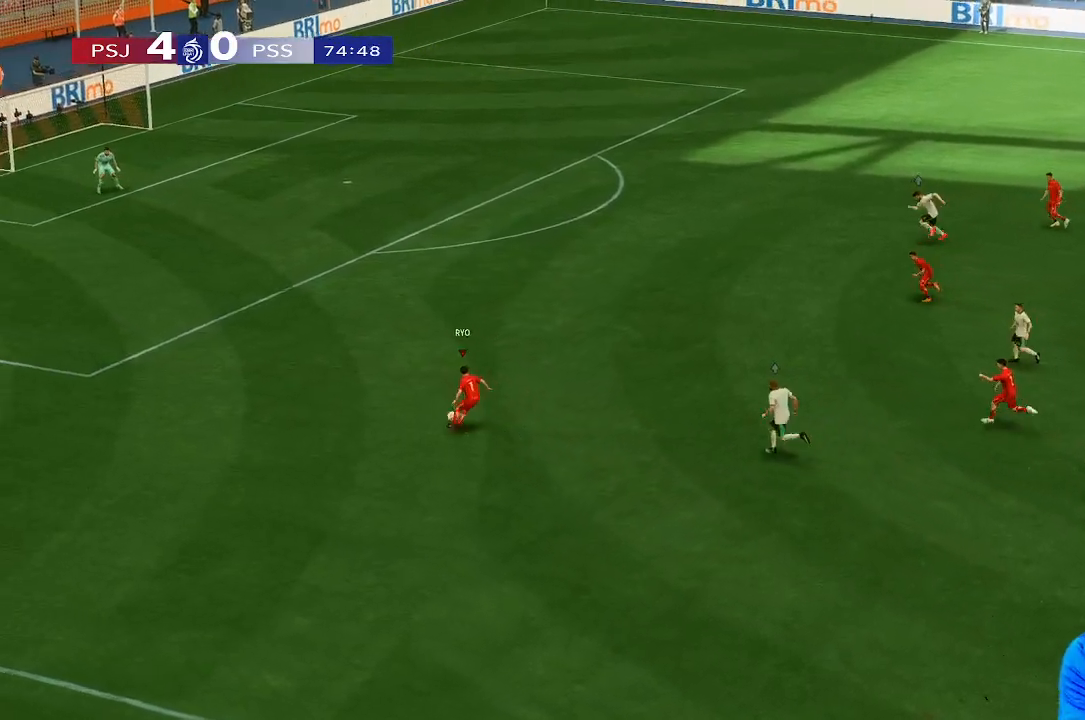
{"buttons": [], "left_stick": "up-left", "right_stick": "center", "events": [[500, "left_stick", "up-left"]]}
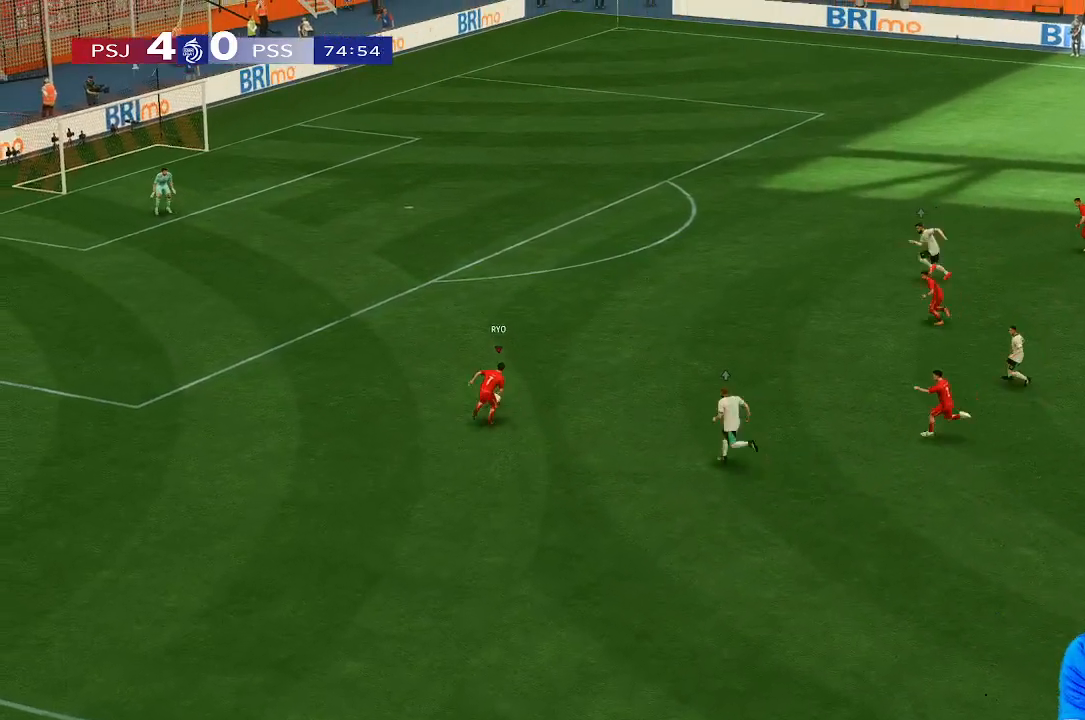
{"buttons": [], "left_stick": "up-left", "right_stick": "center", "events": []}
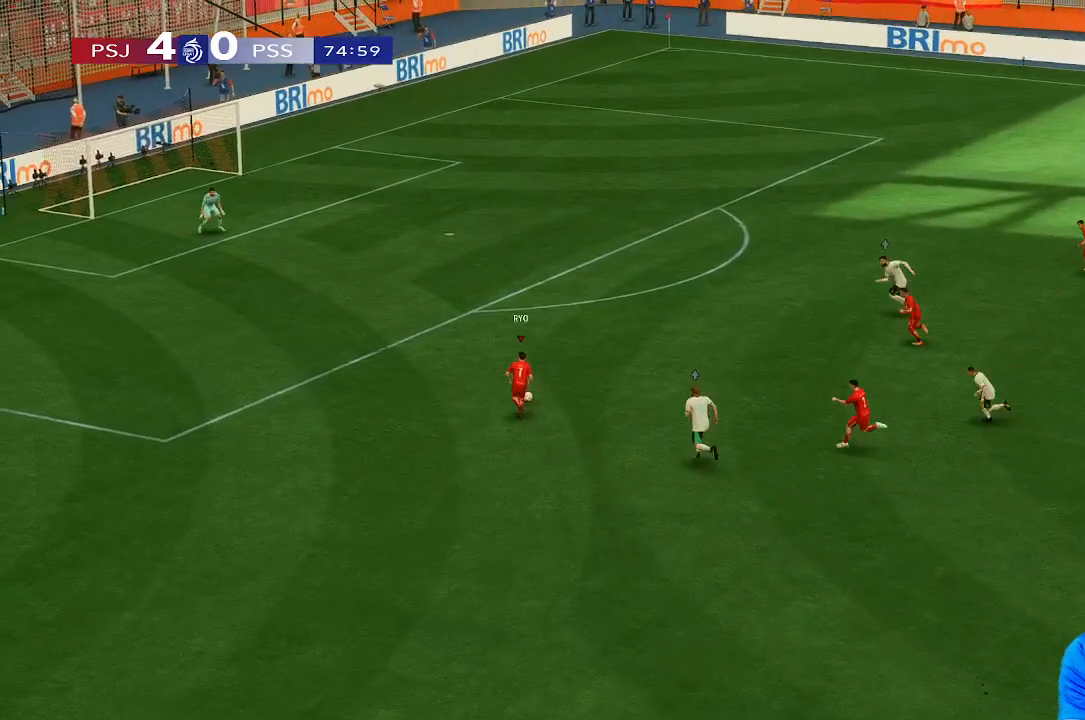
{"buttons": [], "left_stick": "up-left", "right_stick": "center", "events": []}
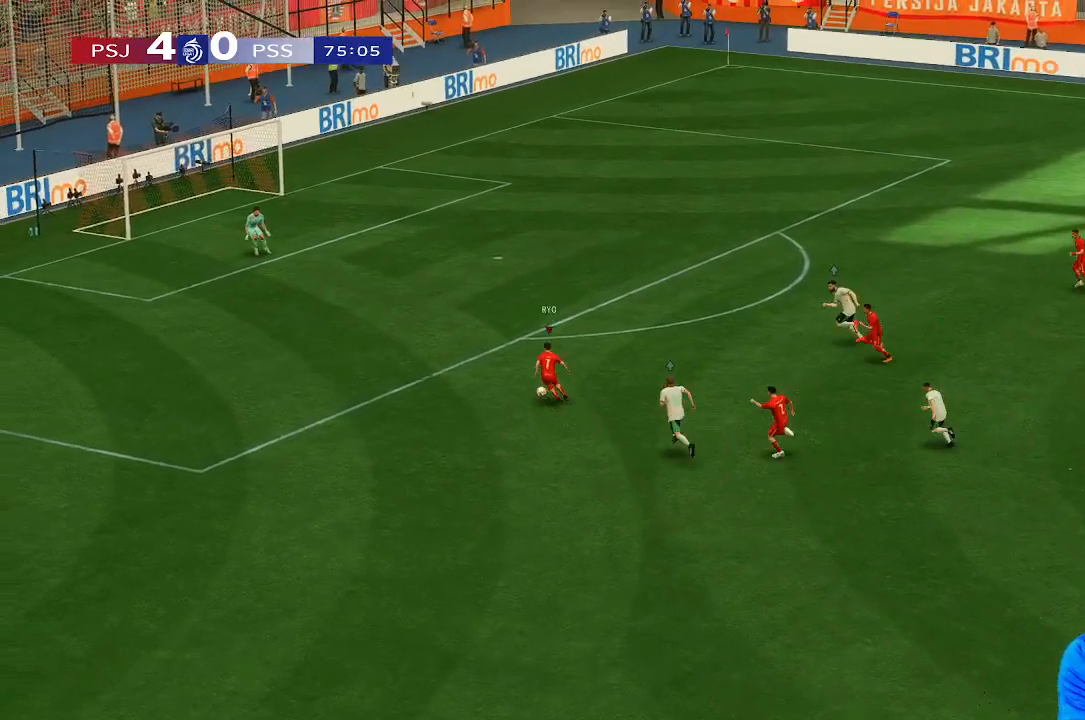
{"buttons": [], "left_stick": "up", "right_stick": "center", "events": [[467, "left_stick", "up"]]}
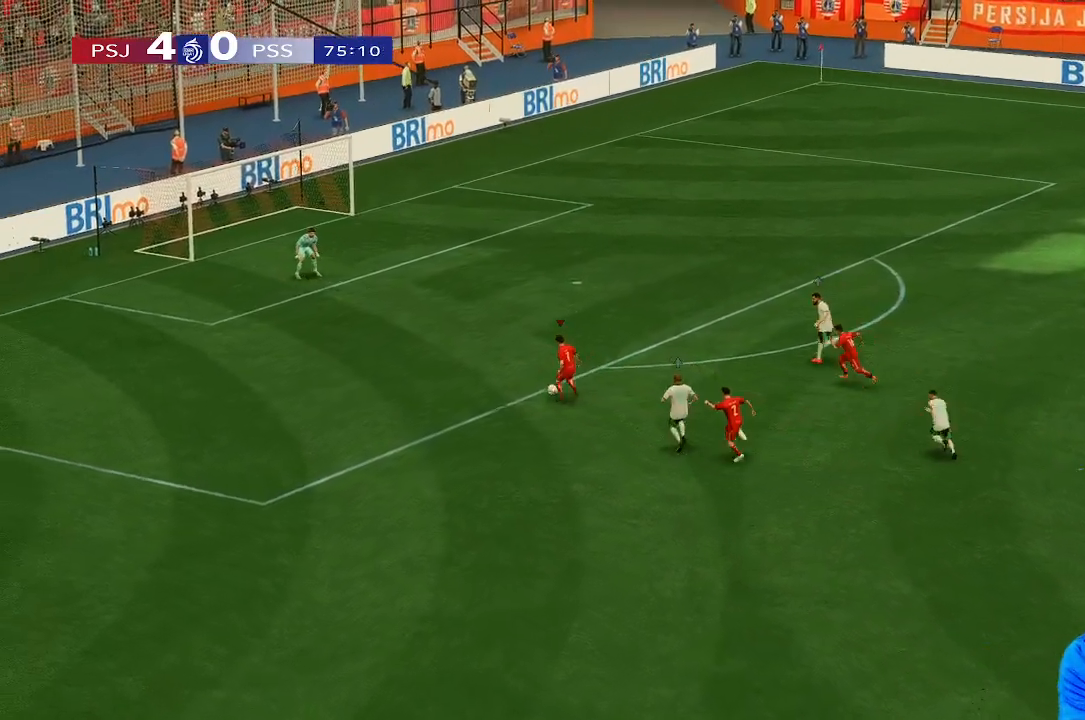
{"buttons": [], "left_stick": "up", "right_stick": "center", "events": []}
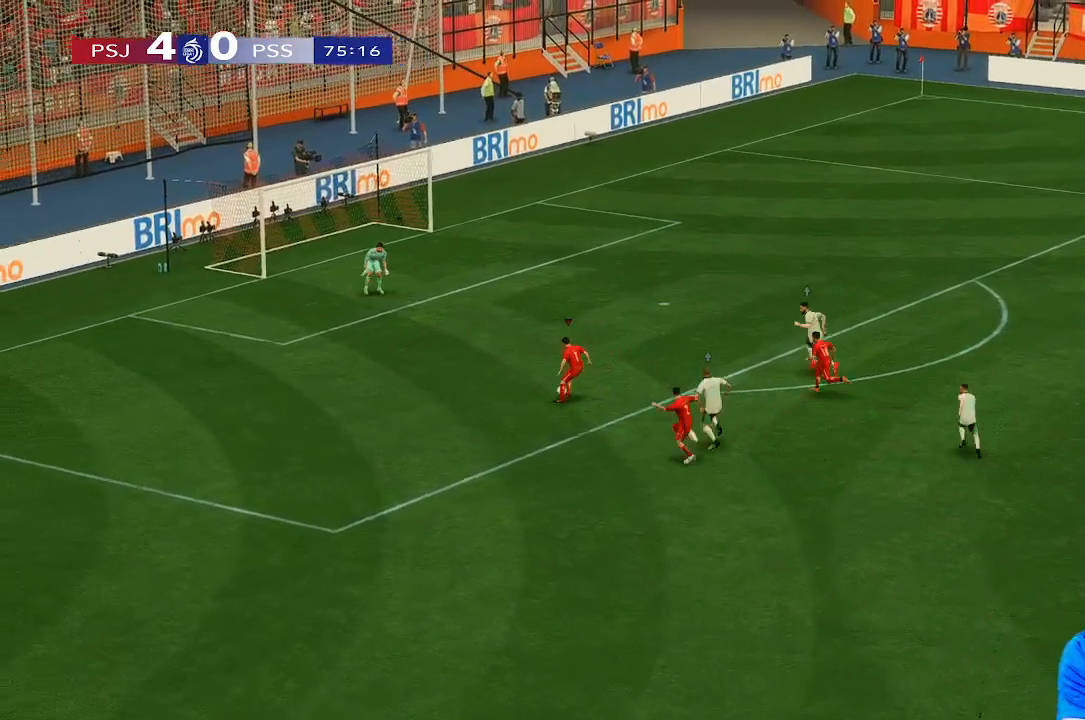
{"buttons": [], "left_stick": "up", "right_stick": "center", "events": []}
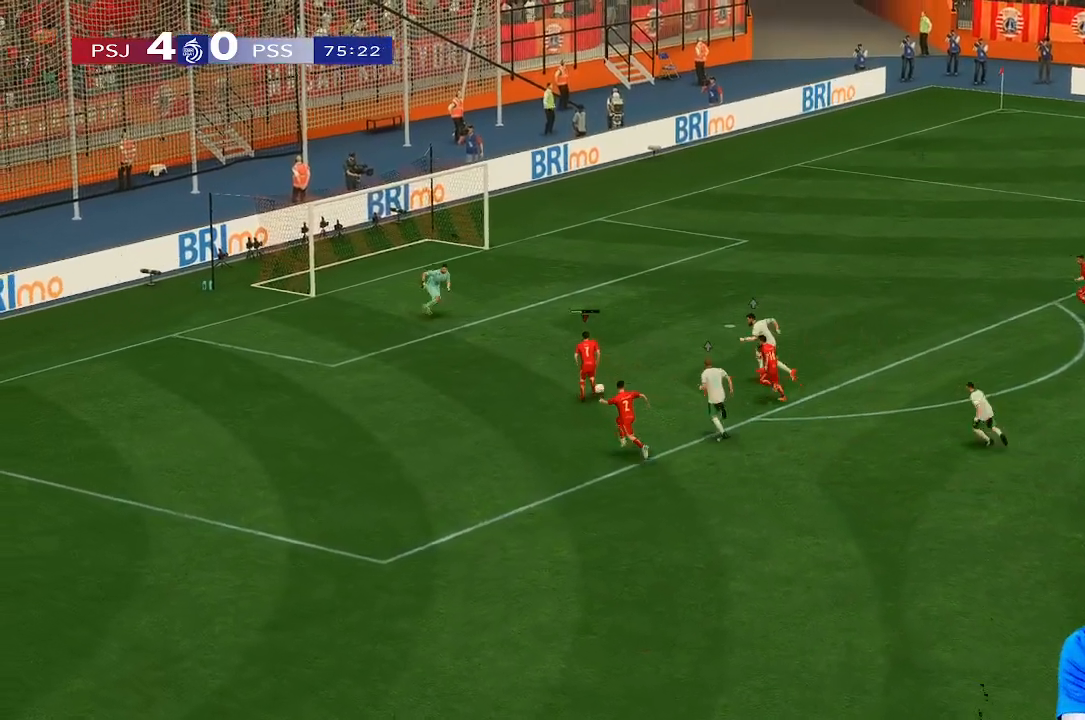
{"buttons": [], "left_stick": "up", "right_stick": "center", "events": []}
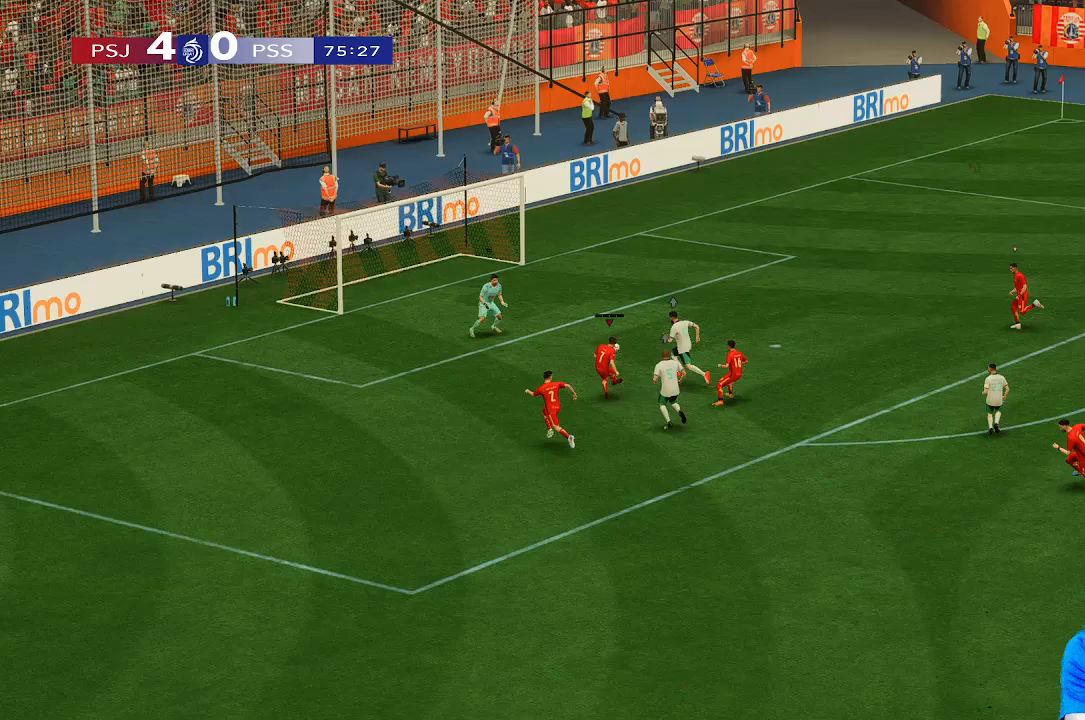
{"buttons": [], "left_stick": "down", "right_stick": "center", "events": [[333, "left_stick", "down"]]}
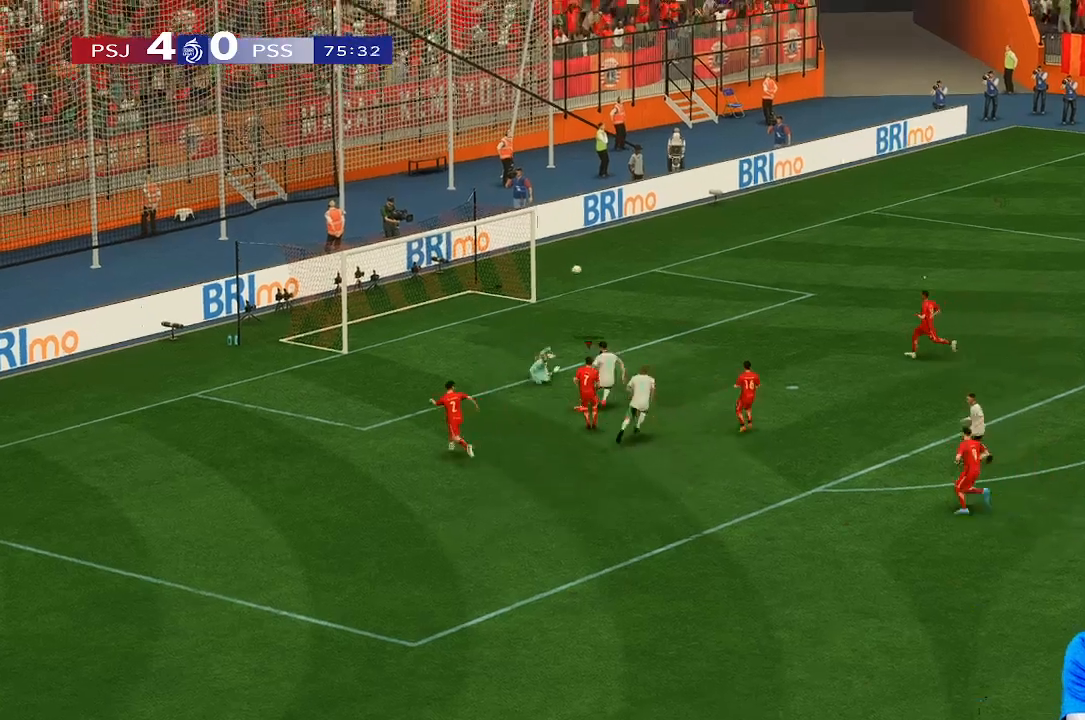
{"buttons": [], "left_stick": "down", "right_stick": "center", "events": []}
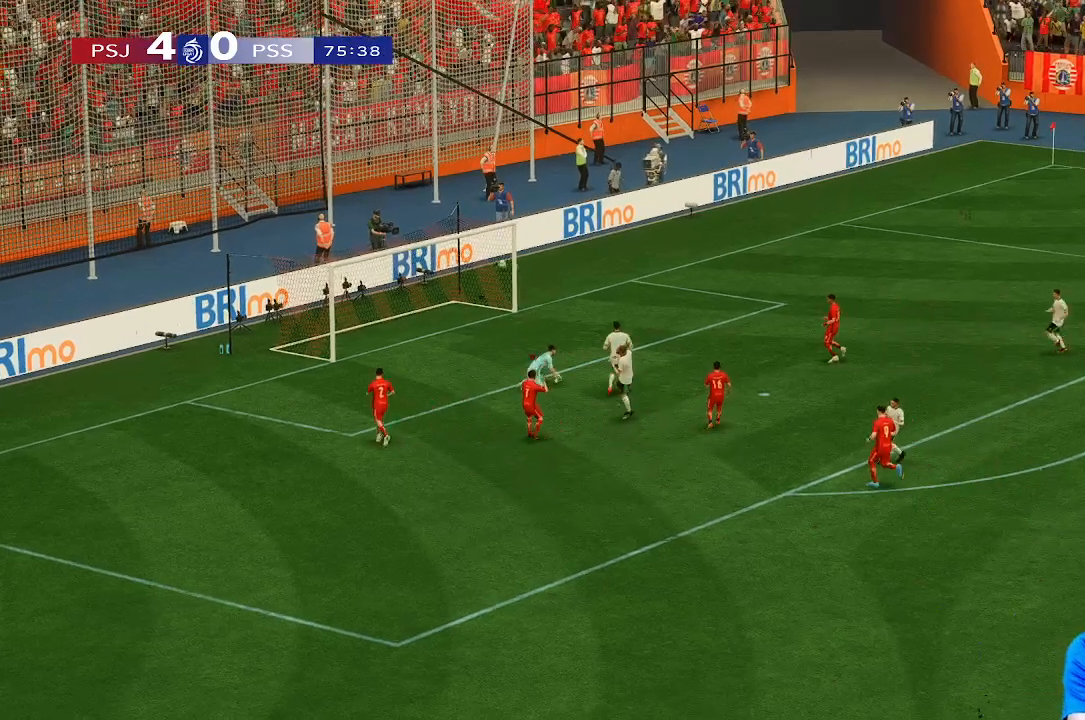
{"buttons": [], "left_stick": "center", "right_stick": "center", "events": [[133, "left_stick", "center"]]}
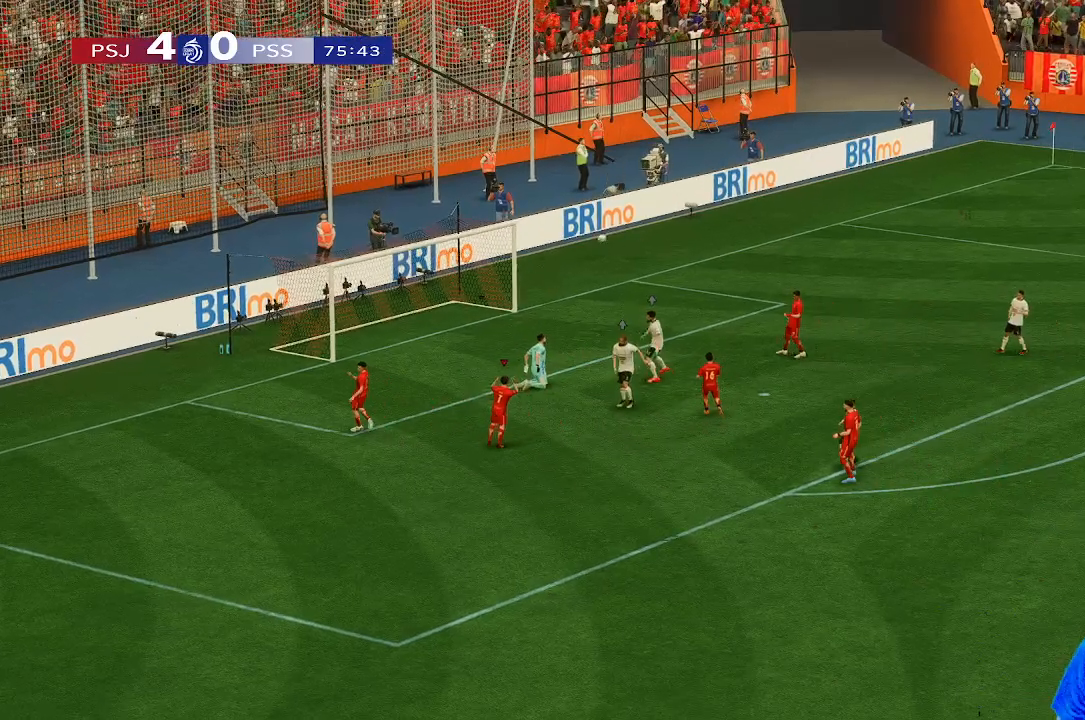
{"buttons": [], "left_stick": "center", "right_stick": "center", "events": []}
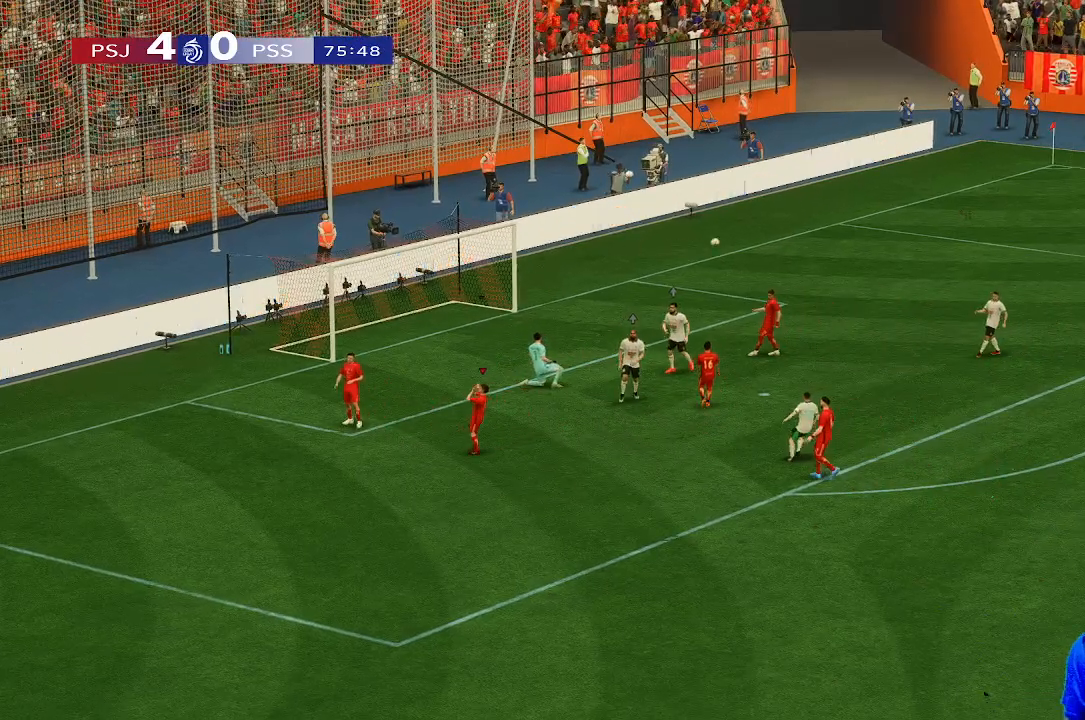
{"buttons": [], "left_stick": "center", "right_stick": "center", "events": []}